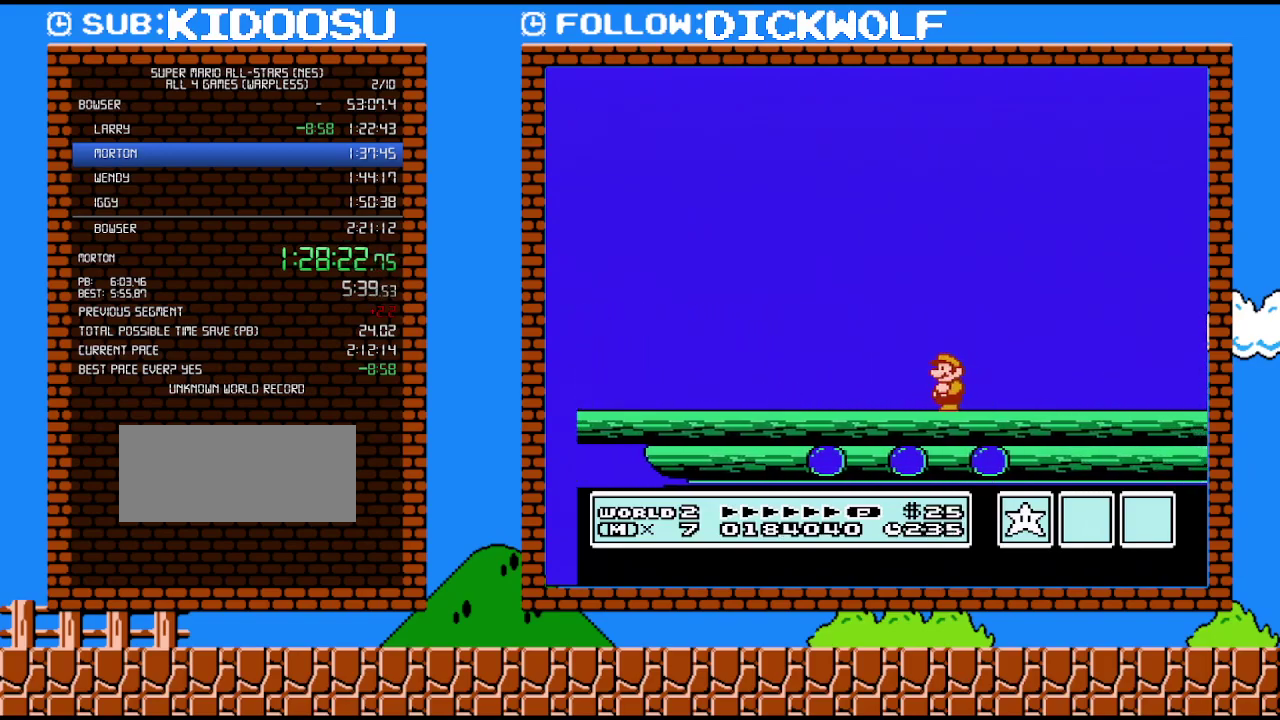
Gameplay with a controller (Nintendo layout); each line is a JSON object with the inputs held at the frame after it. "events" lists button and stick changes between this image and that frame as [ms after this image, input, new state], when the widget could be followed in between. Not read: L3 R3.
{"buttons": ["DPAD_RIGHT"], "events": [[200, "B", "down"], [383, "B", "up"], [417, "DPAD_RIGHT", "down"]]}
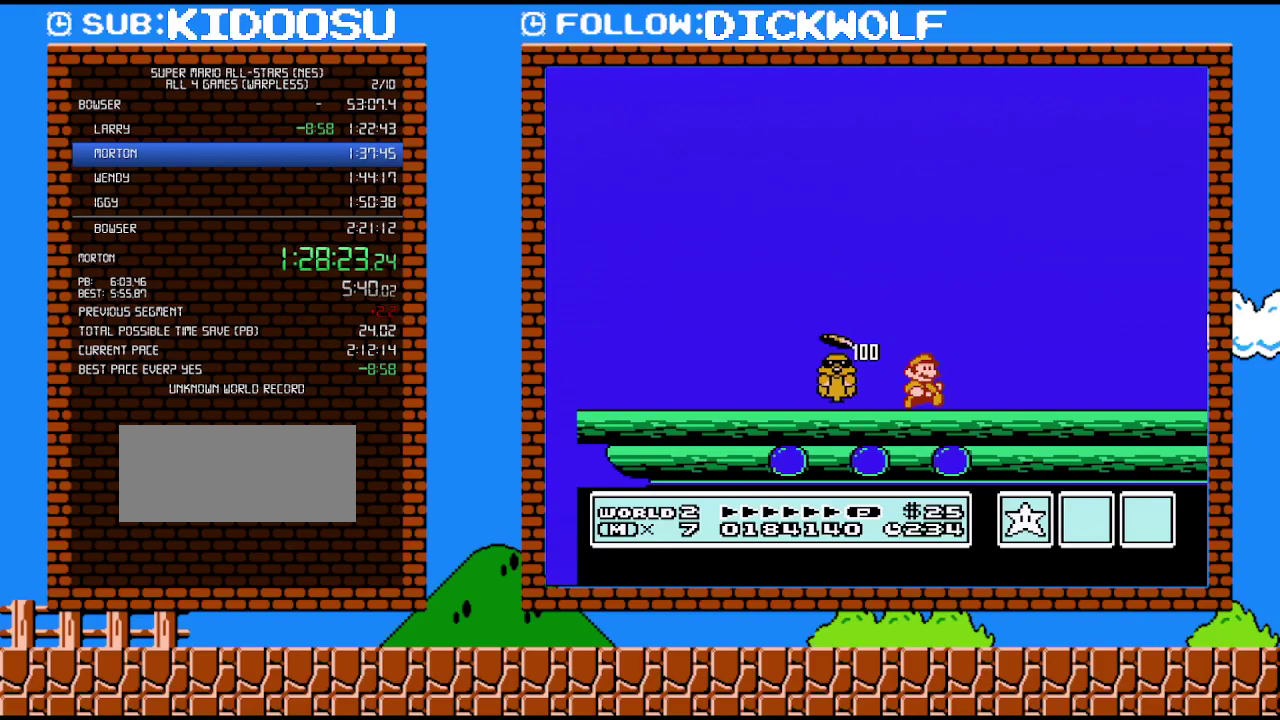
{"buttons": ["DPAD_LEFT"], "events": [[300, "DPAD_RIGHT", "up"], [333, "DPAD_LEFT", "down"]]}
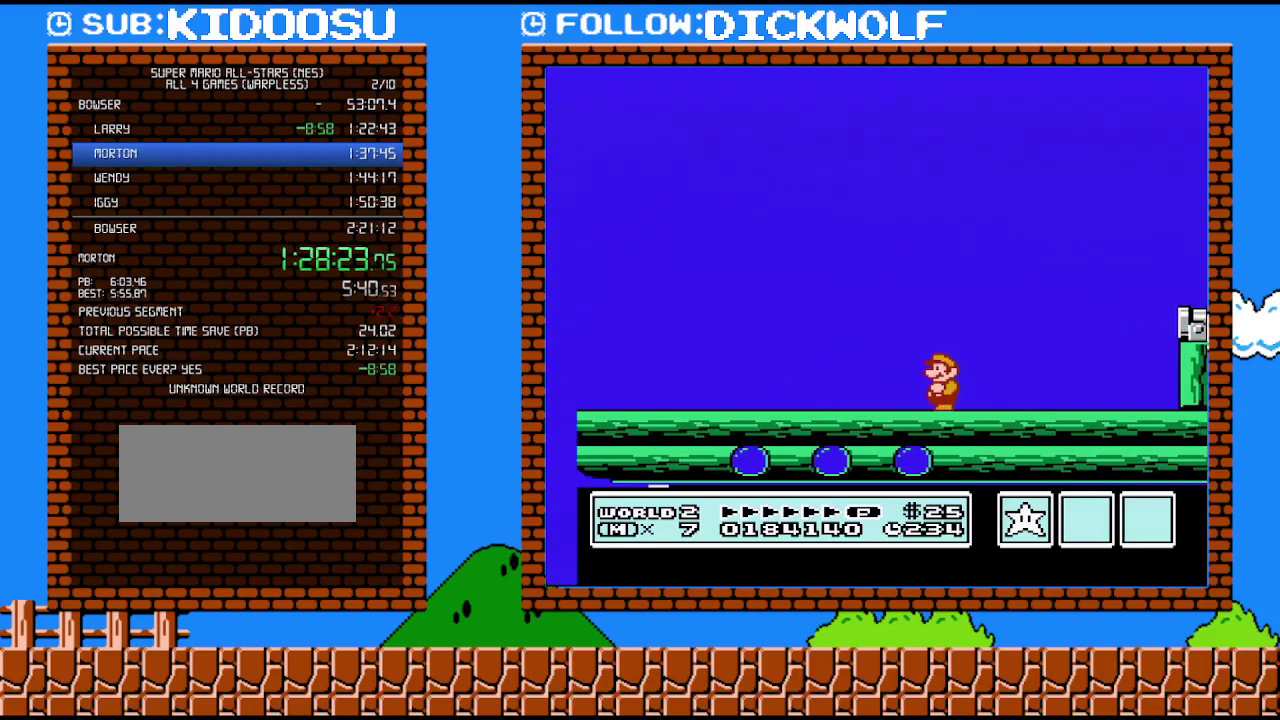
{"buttons": ["B"], "events": [[17, "DPAD_LEFT", "up"], [417, "B", "down"]]}
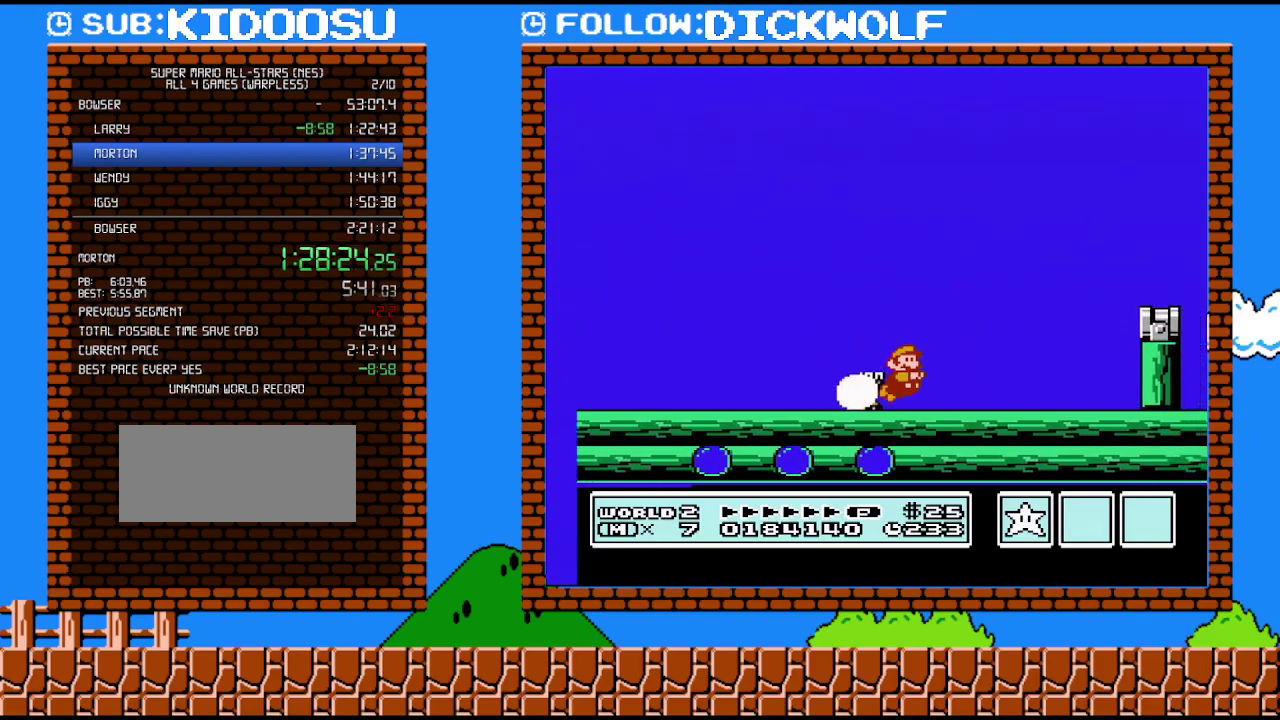
{"buttons": ["B", "DPAD_RIGHT"], "events": [[83, "DPAD_RIGHT", "down"]]}
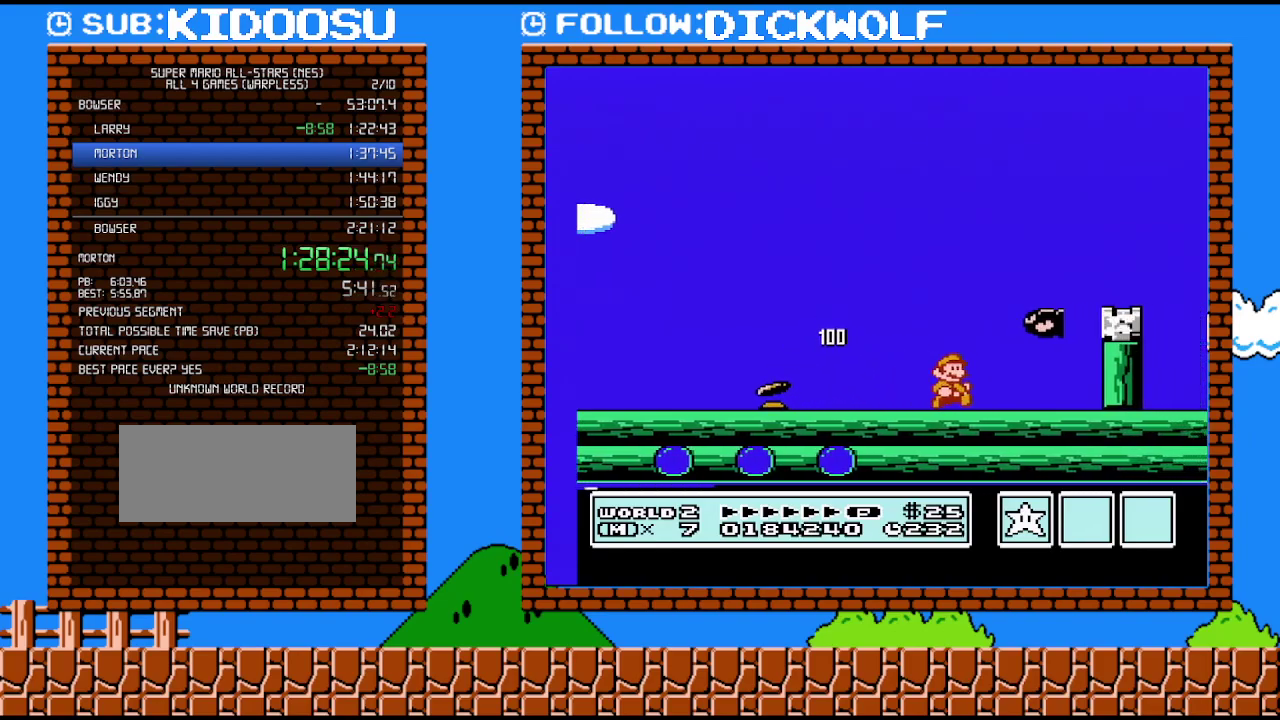
{"buttons": ["A", "B", "DPAD_RIGHT"], "events": [[350, "A", "down"]]}
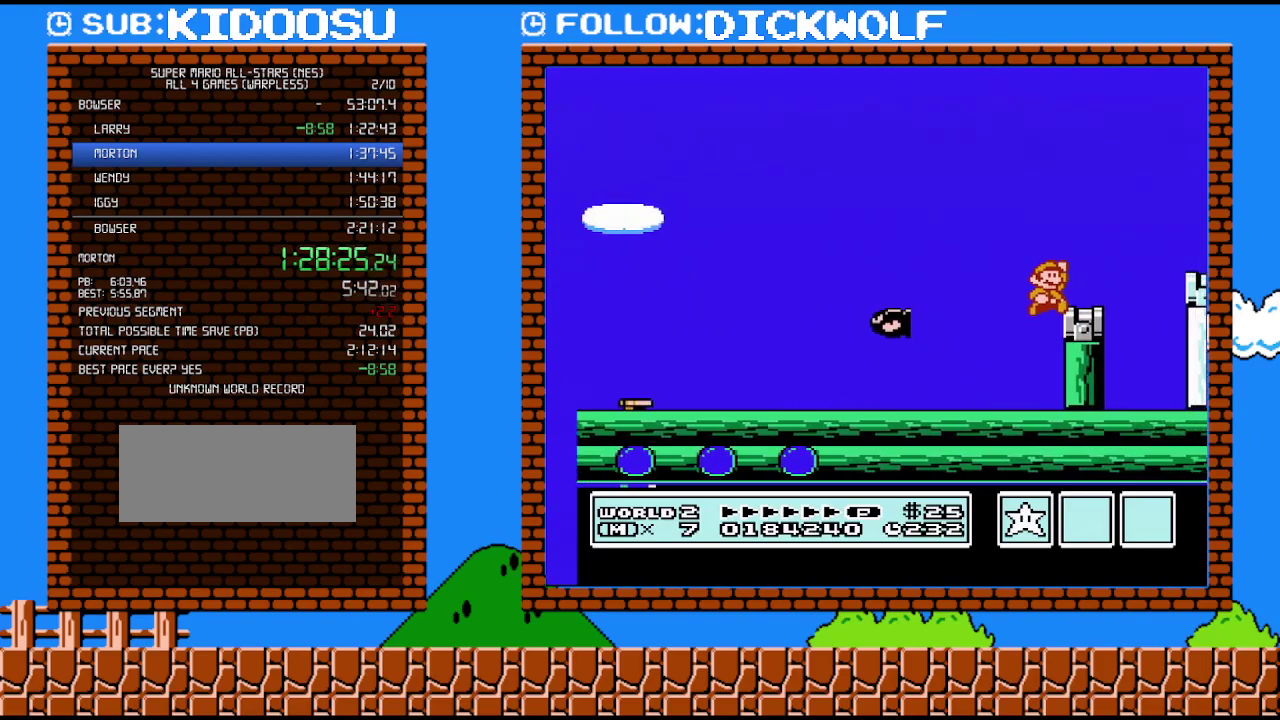
{"buttons": ["A", "B", "DPAD_RIGHT"], "events": [[50, "A", "up"], [417, "A", "down"]]}
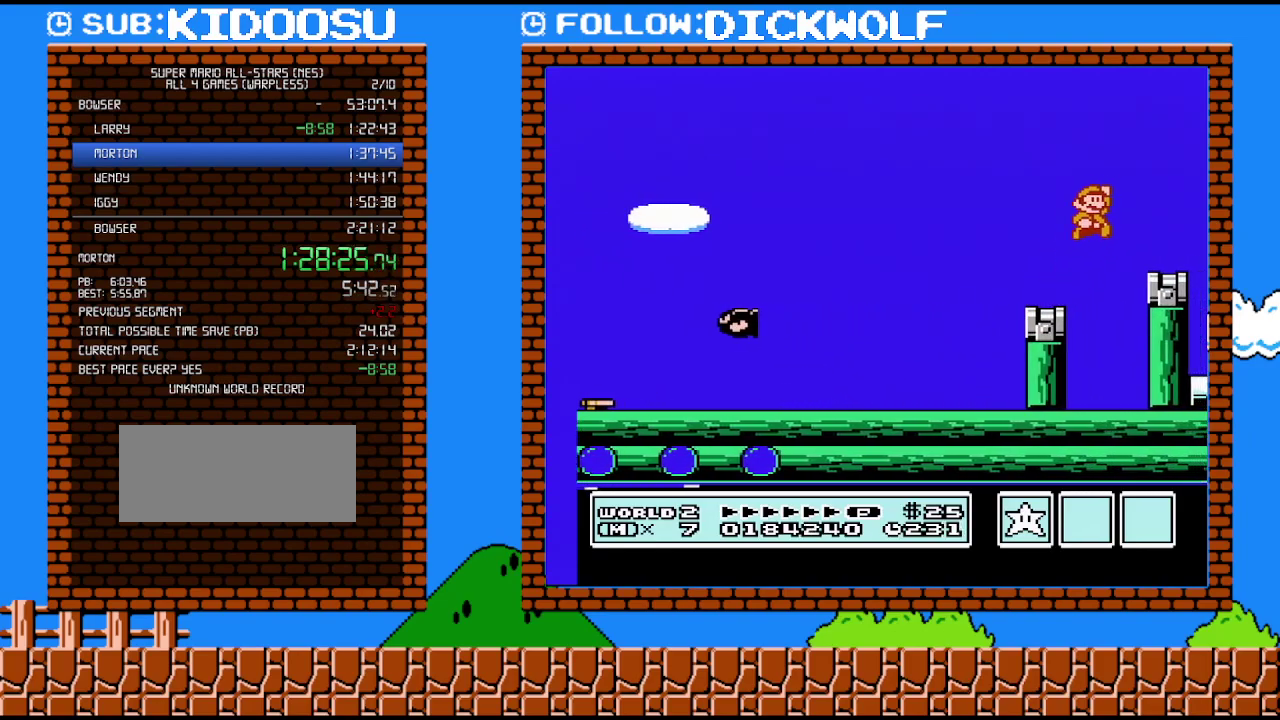
{"buttons": ["B", "DPAD_LEFT"], "events": [[167, "A", "up"], [167, "DPAD_LEFT", "down"], [167, "DPAD_RIGHT", "up"], [200, "B", "up"], [267, "B", "down"], [267, "DPAD_LEFT", "up"], [333, "B", "up"], [383, "B", "down"], [483, "DPAD_LEFT", "down"]]}
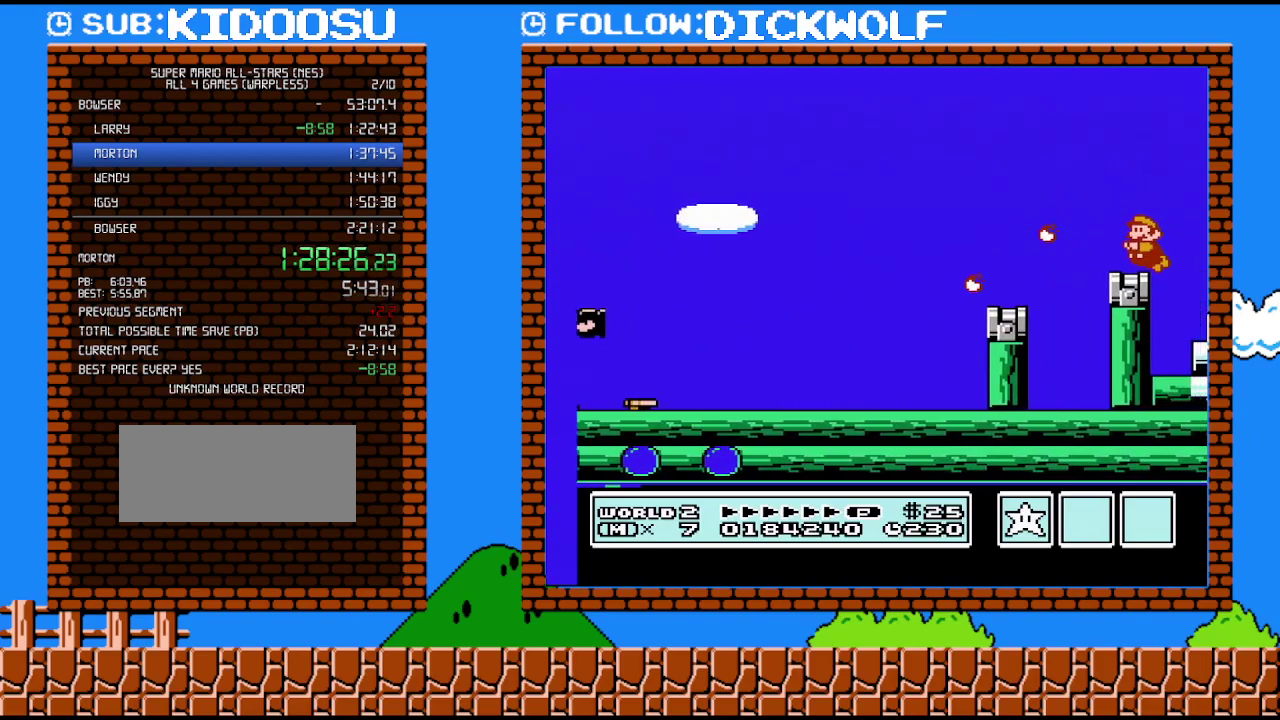
{"buttons": ["A"], "events": [[117, "B", "up"], [117, "DPAD_LEFT", "up"], [450, "A", "down"]]}
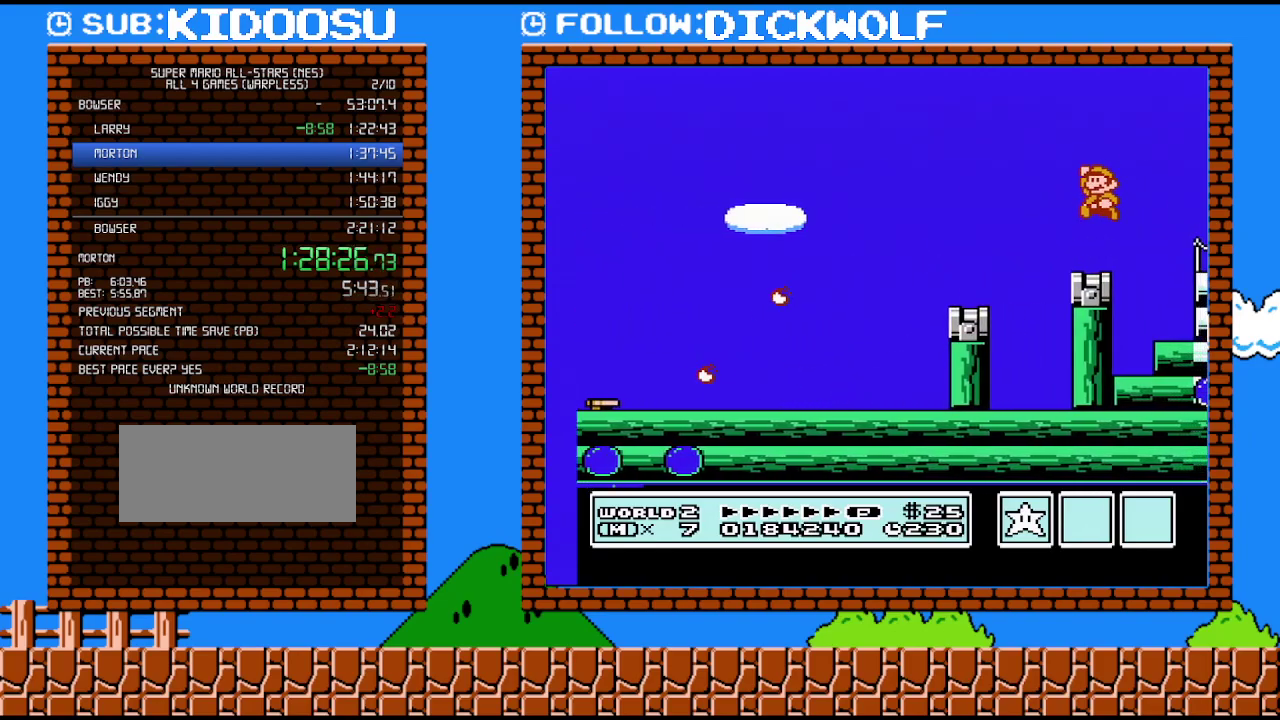
{"buttons": ["B"], "events": [[233, "A", "up"], [233, "DPAD_LEFT", "down"], [333, "DPAD_LEFT", "up"], [367, "B", "down"]]}
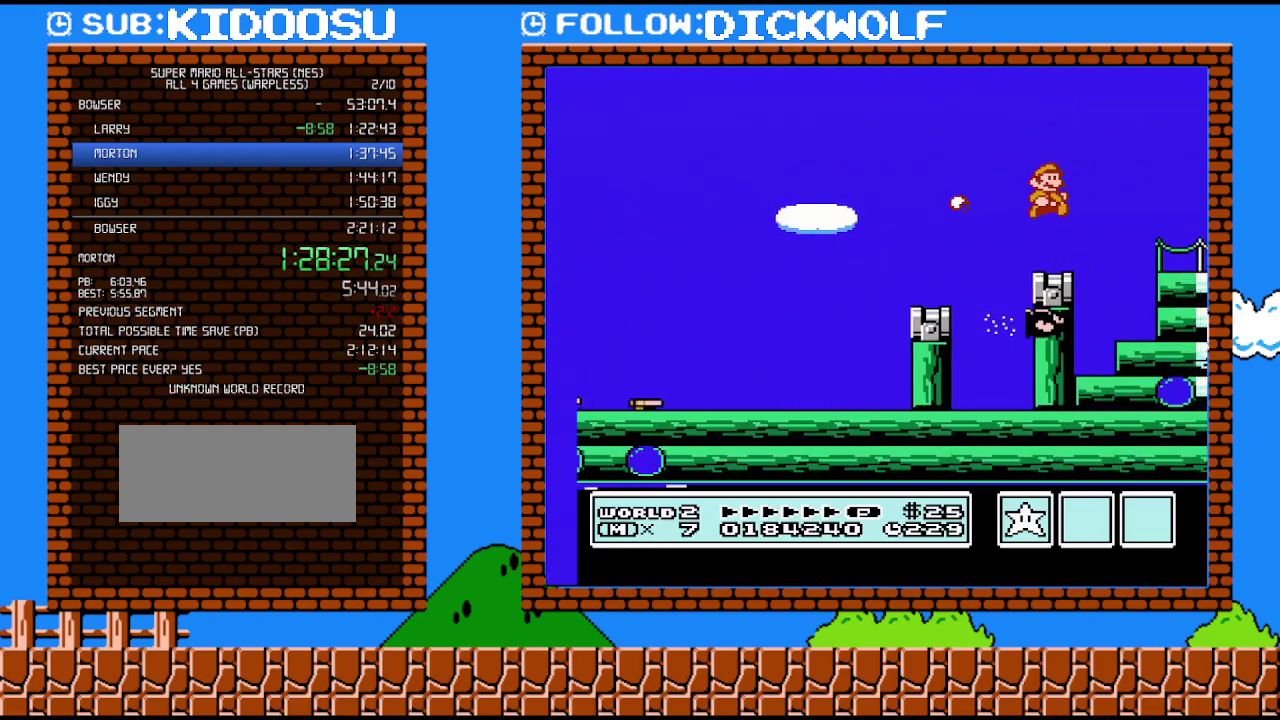
{"buttons": ["B", "DPAD_RIGHT"], "events": [[83, "DPAD_RIGHT", "down"], [267, "A", "down"], [450, "A", "up"]]}
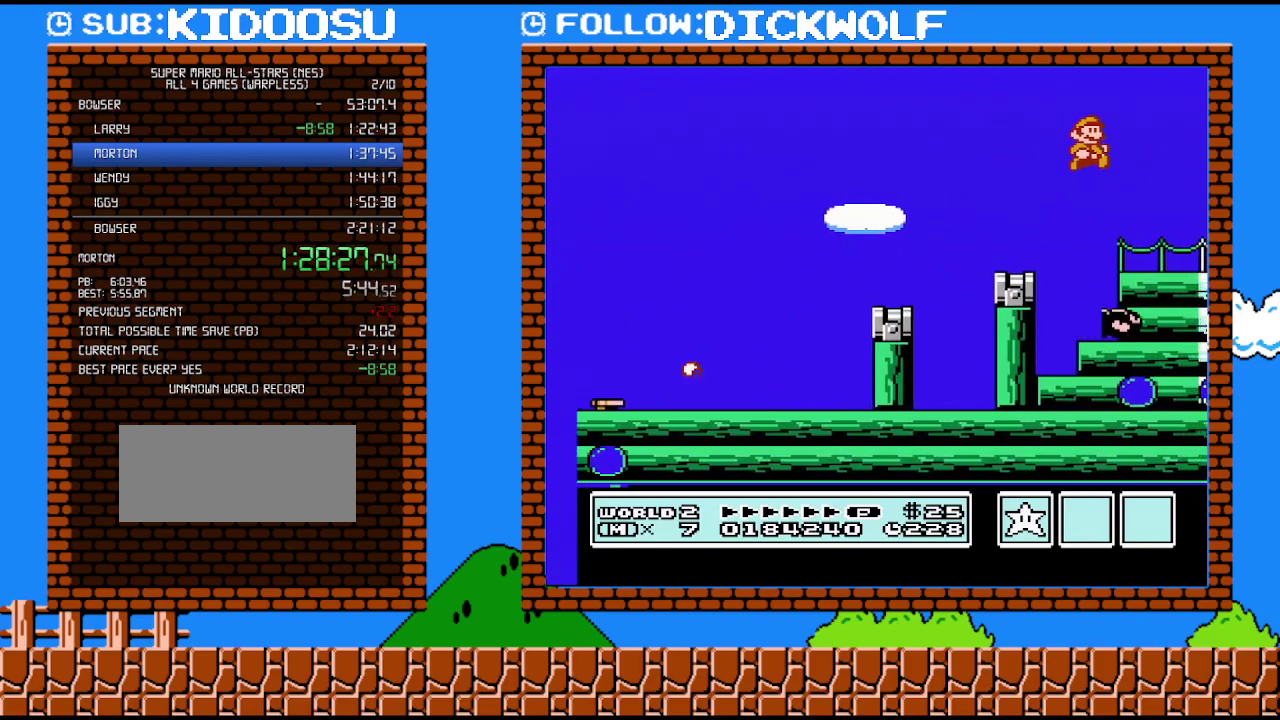
{"buttons": ["B", "DPAD_RIGHT"], "events": []}
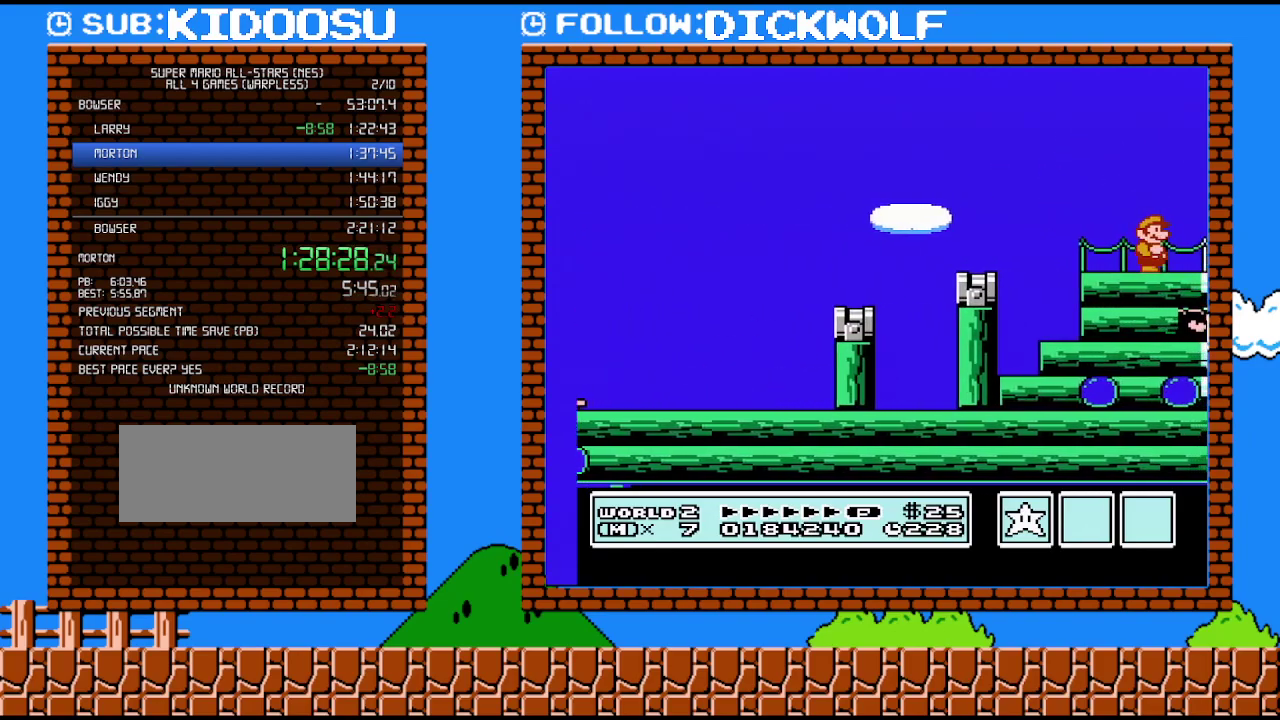
{"buttons": ["B", "DPAD_RIGHT"], "events": [[200, "B", "up"], [417, "B", "down"]]}
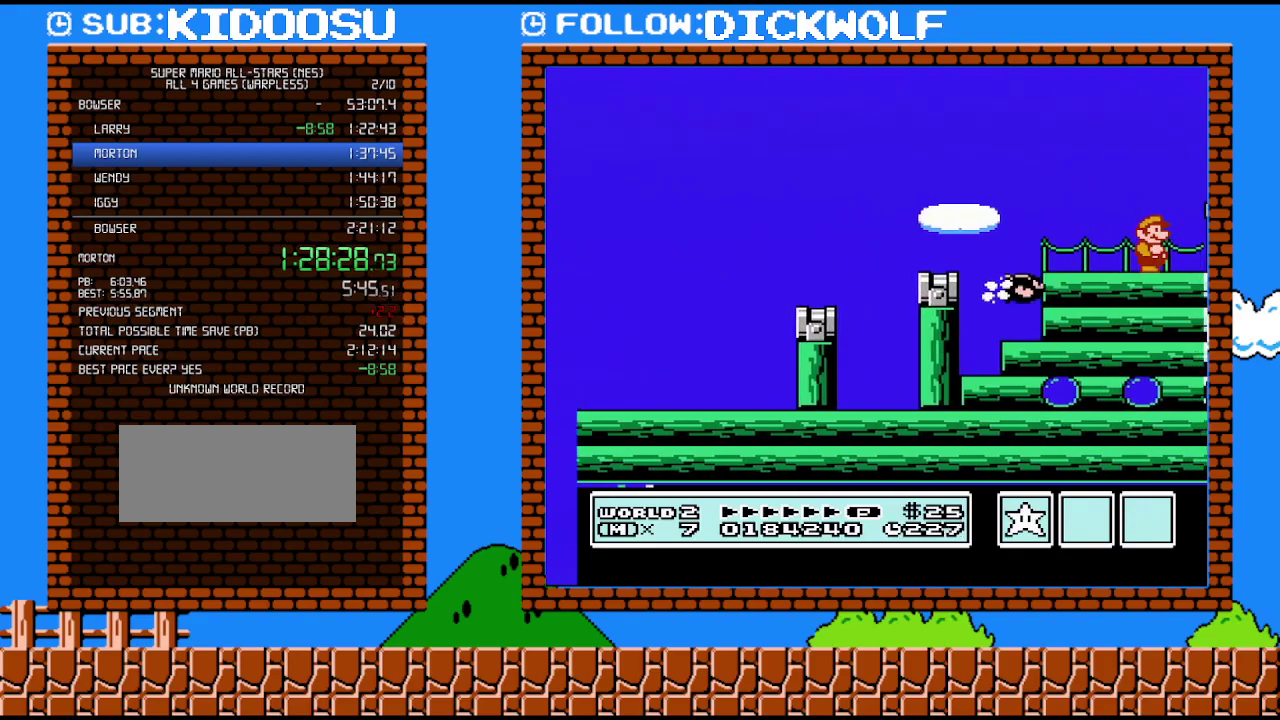
{"buttons": ["B", "DPAD_RIGHT"], "events": [[350, "A", "down"], [483, "A", "up"]]}
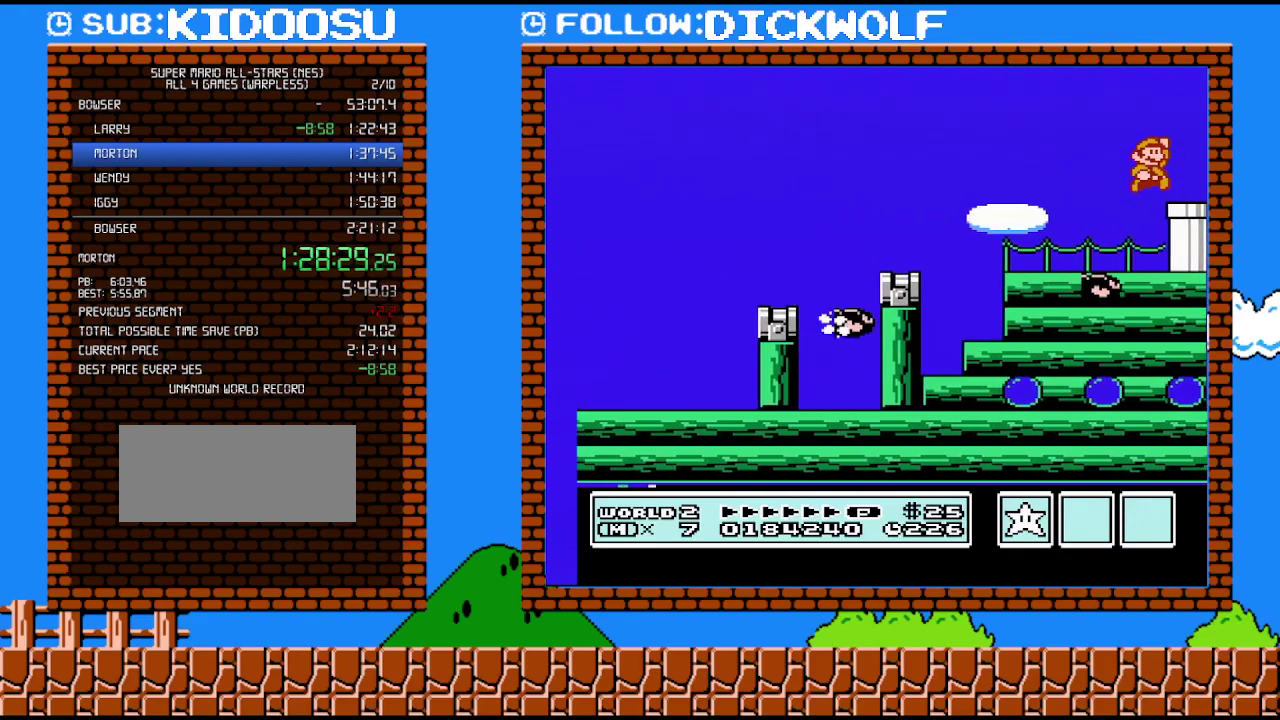
{"buttons": ["B", "DPAD_RIGHT"], "events": []}
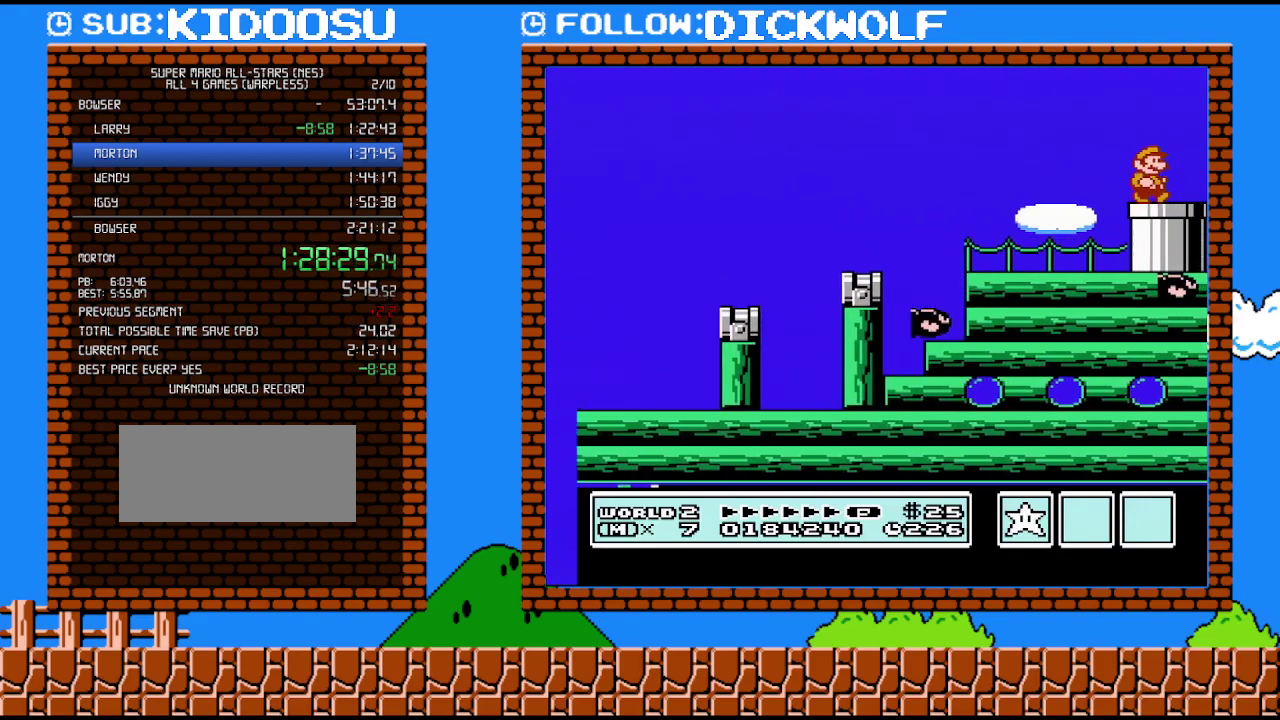
{"buttons": ["B"], "events": [[167, "DPAD_DOWN", "down"], [200, "DPAD_RIGHT", "up"], [333, "DPAD_DOWN", "up"]]}
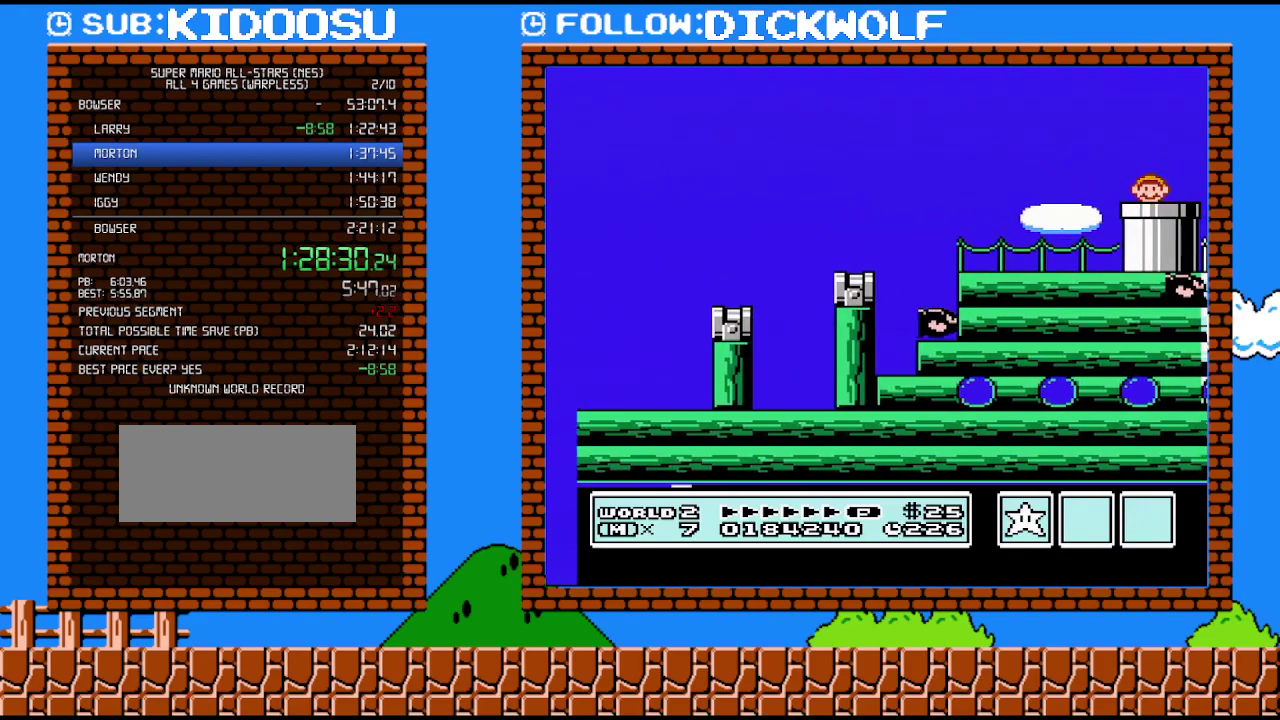
{"buttons": ["B"], "events": []}
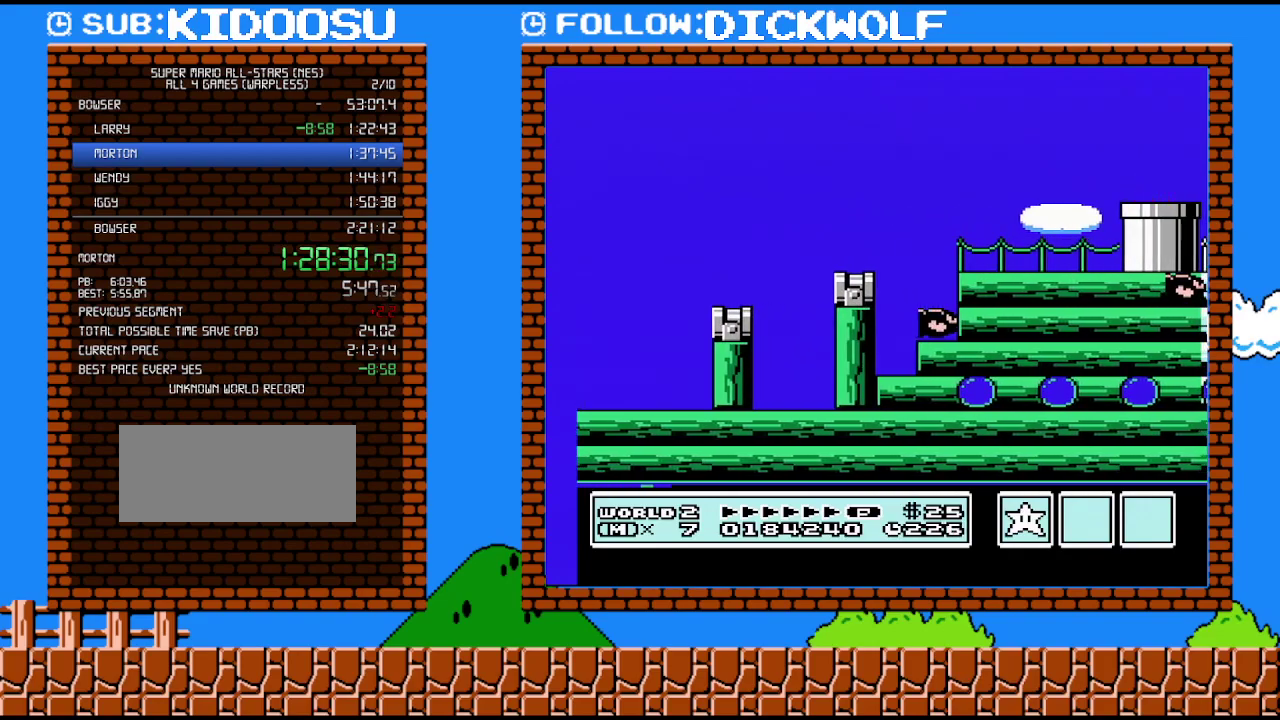
{"buttons": ["B"], "events": []}
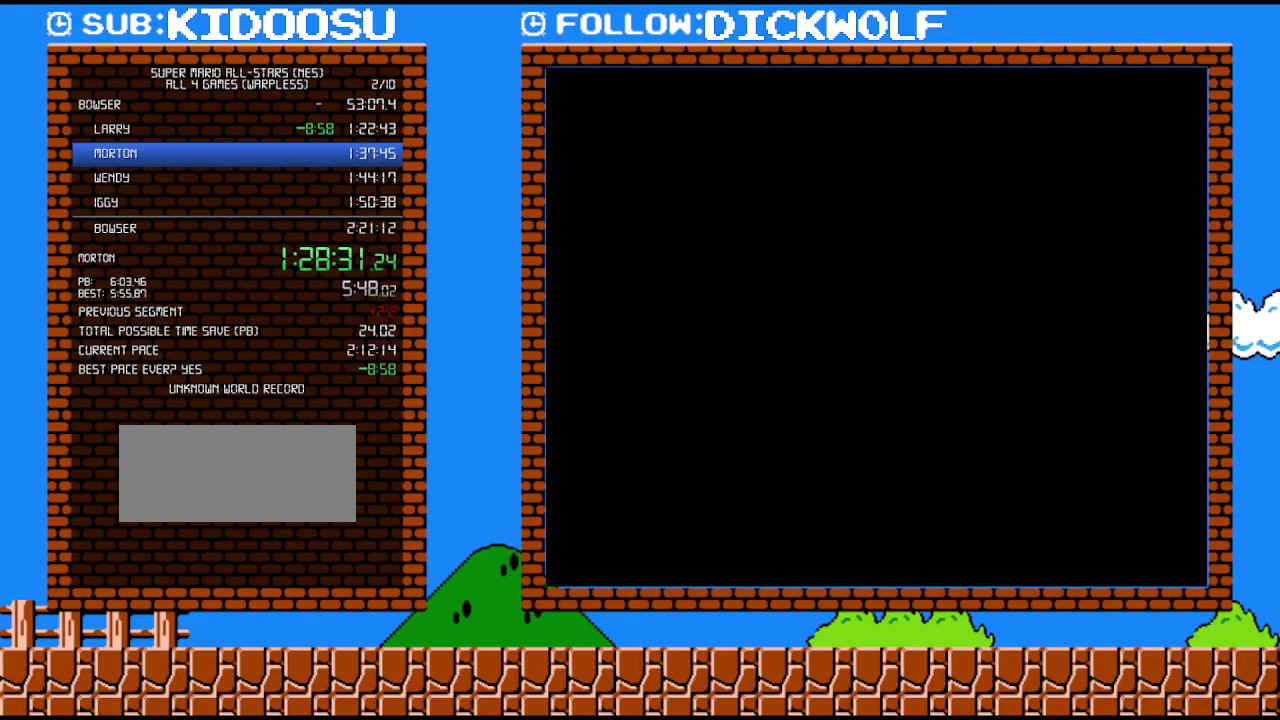
{"buttons": ["B"], "events": []}
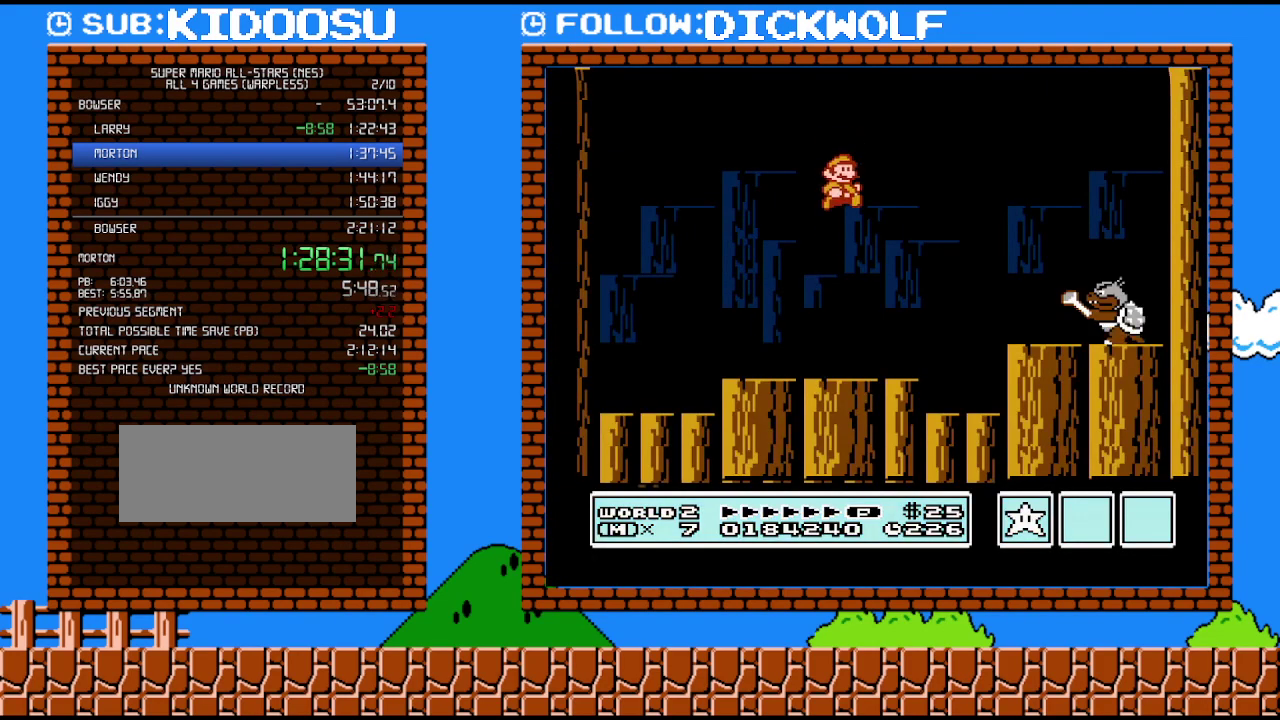
{"buttons": ["B"], "events": [[267, "B", "up"], [350, "B", "down"]]}
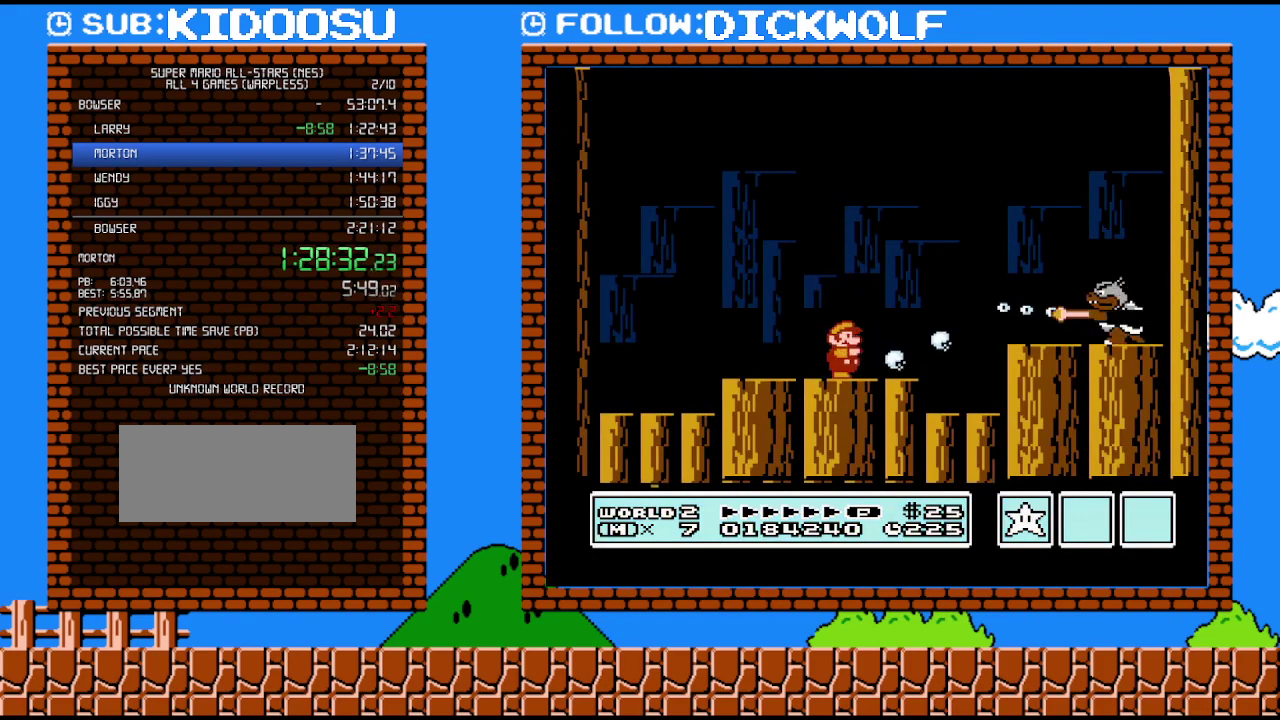
{"buttons": ["B"], "events": [[200, "DPAD_RIGHT", "down"], [383, "DPAD_RIGHT", "up"]]}
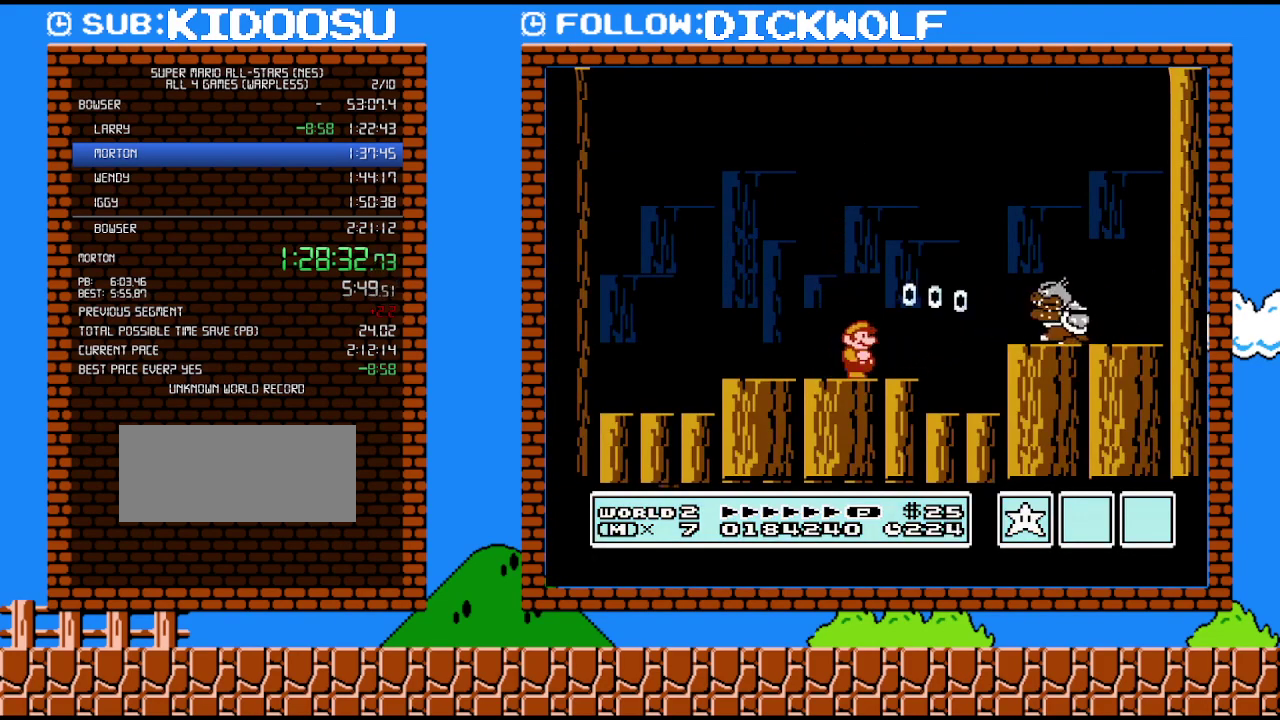
{"buttons": [], "events": [[17, "B", "up"]]}
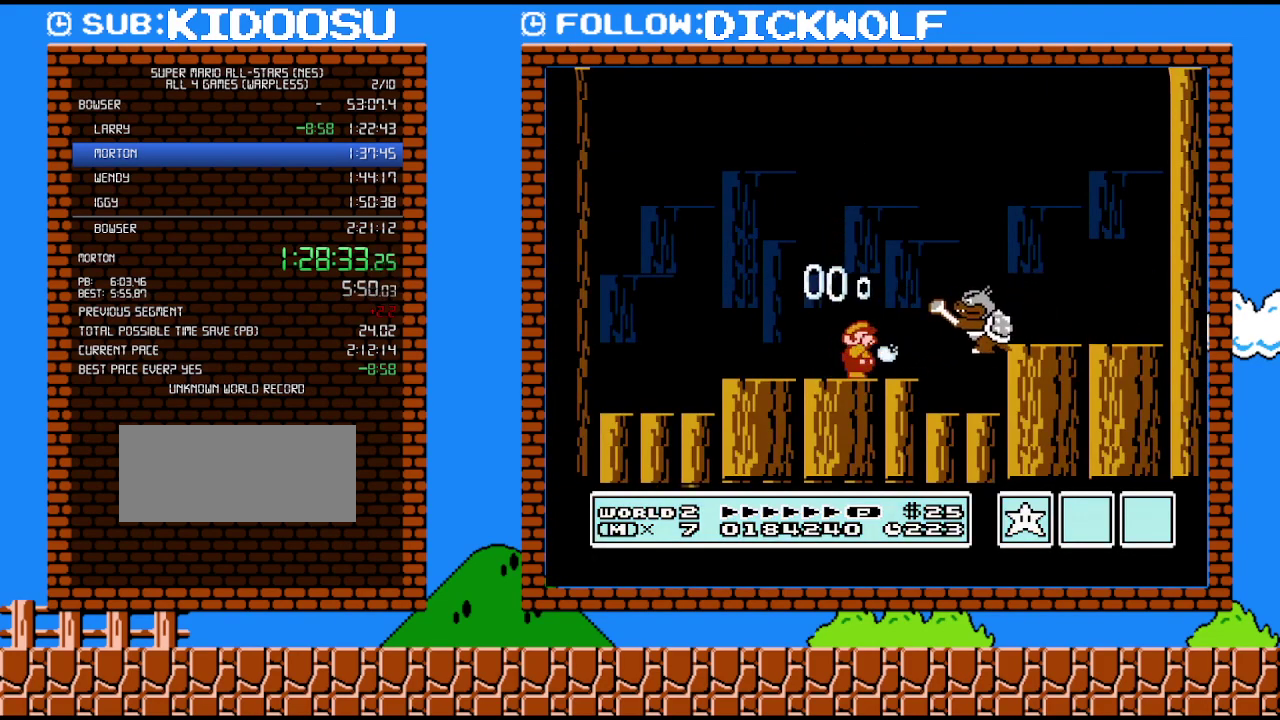
{"buttons": ["A", "B", "DPAD_RIGHT"], "events": [[17, "B", "down"], [83, "B", "up"], [133, "B", "down"], [167, "DPAD_RIGHT", "down"], [267, "B", "up"], [450, "A", "down"], [450, "B", "down"]]}
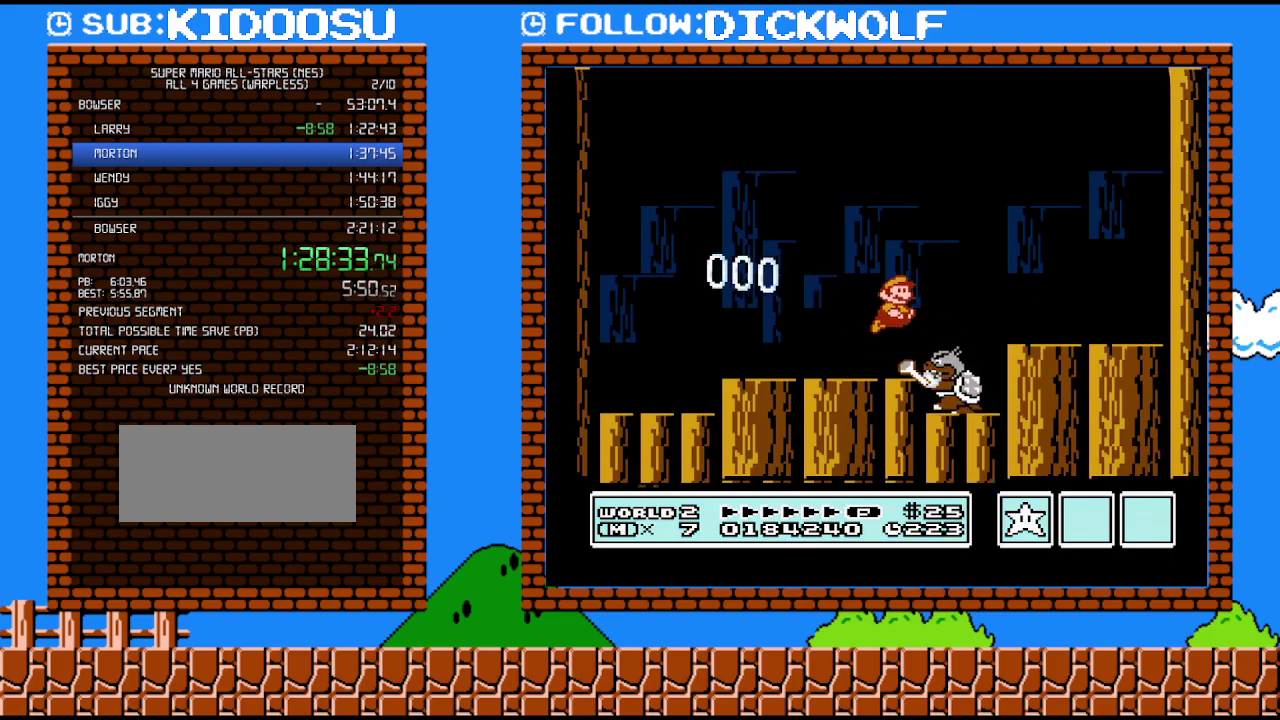
{"buttons": ["DPAD_LEFT"], "events": [[17, "A", "up"], [17, "B", "up"], [83, "B", "down"], [83, "DPAD_DOWN", "down"], [150, "B", "up"], [150, "DPAD_DOWN", "up"], [150, "DPAD_LEFT", "down"], [150, "DPAD_RIGHT", "up"]]}
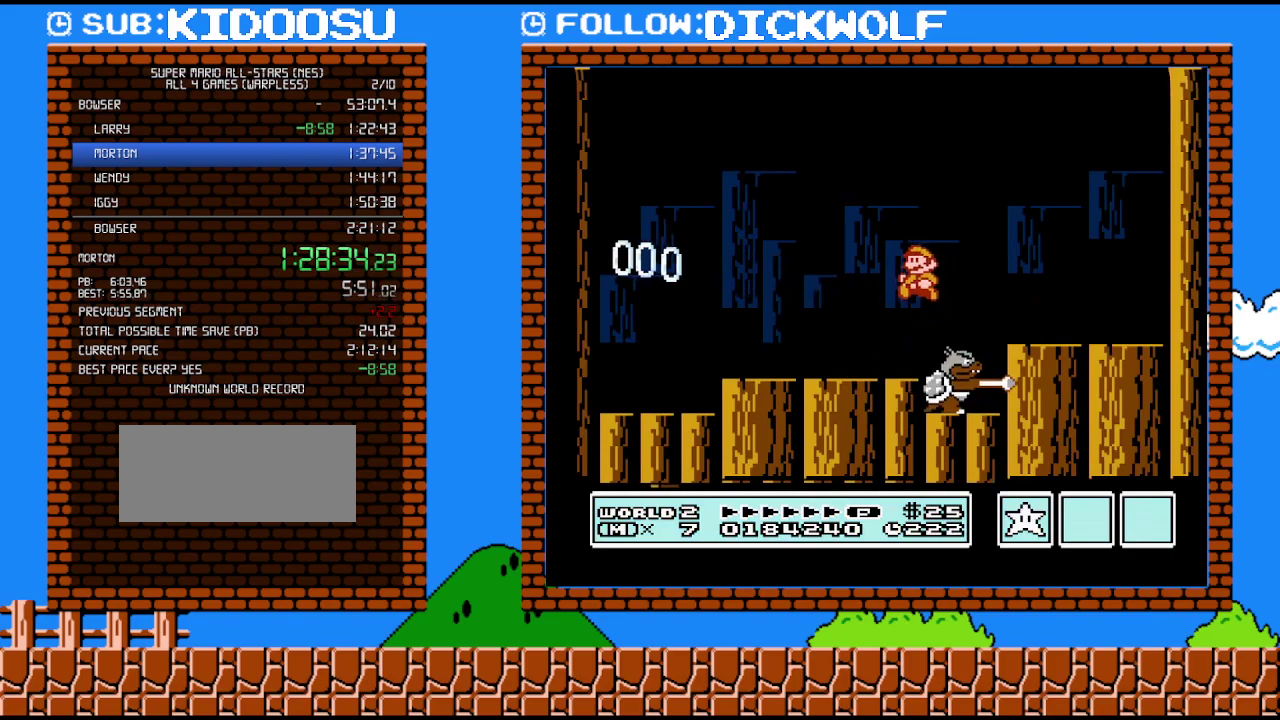
{"buttons": ["B"], "events": [[100, "DPAD_LEFT", "up"], [133, "DPAD_RIGHT", "down"], [233, "B", "down"], [333, "DPAD_RIGHT", "up"]]}
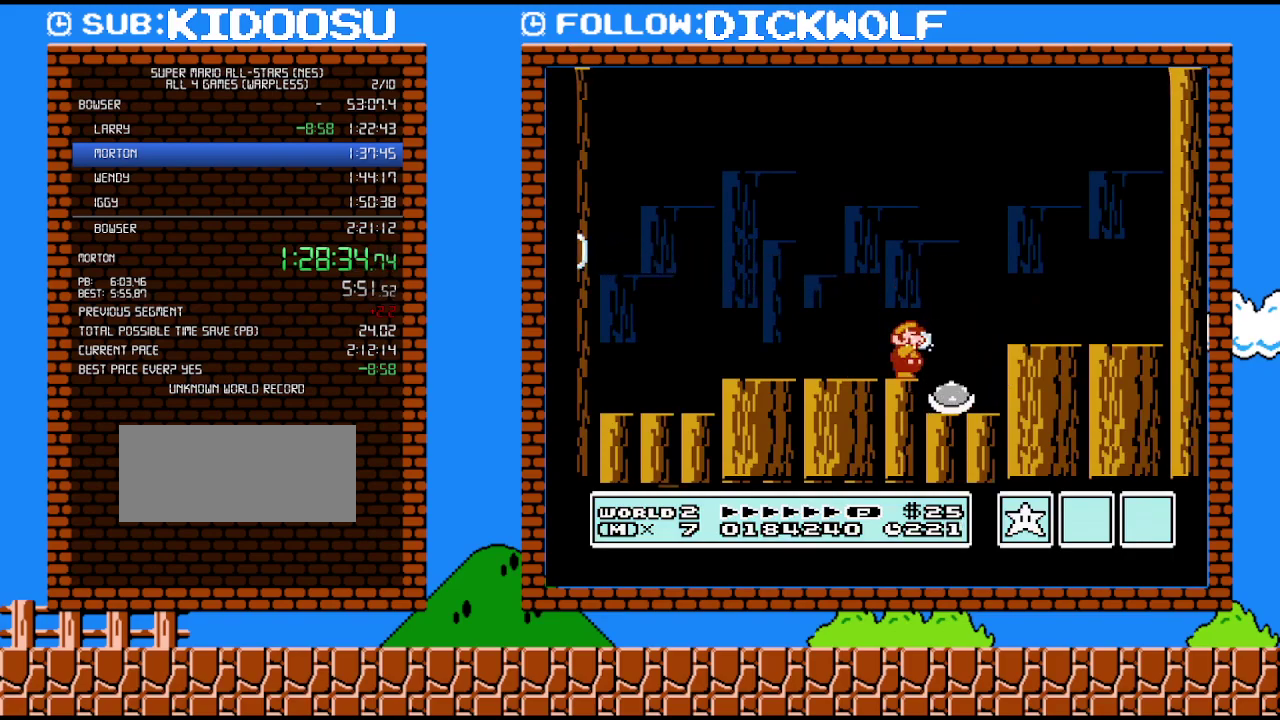
{"buttons": [], "events": [[100, "B", "up"], [100, "DPAD_RIGHT", "down"], [150, "B", "down"], [200, "B", "up"], [200, "DPAD_RIGHT", "up"], [267, "B", "down"], [333, "B", "up"]]}